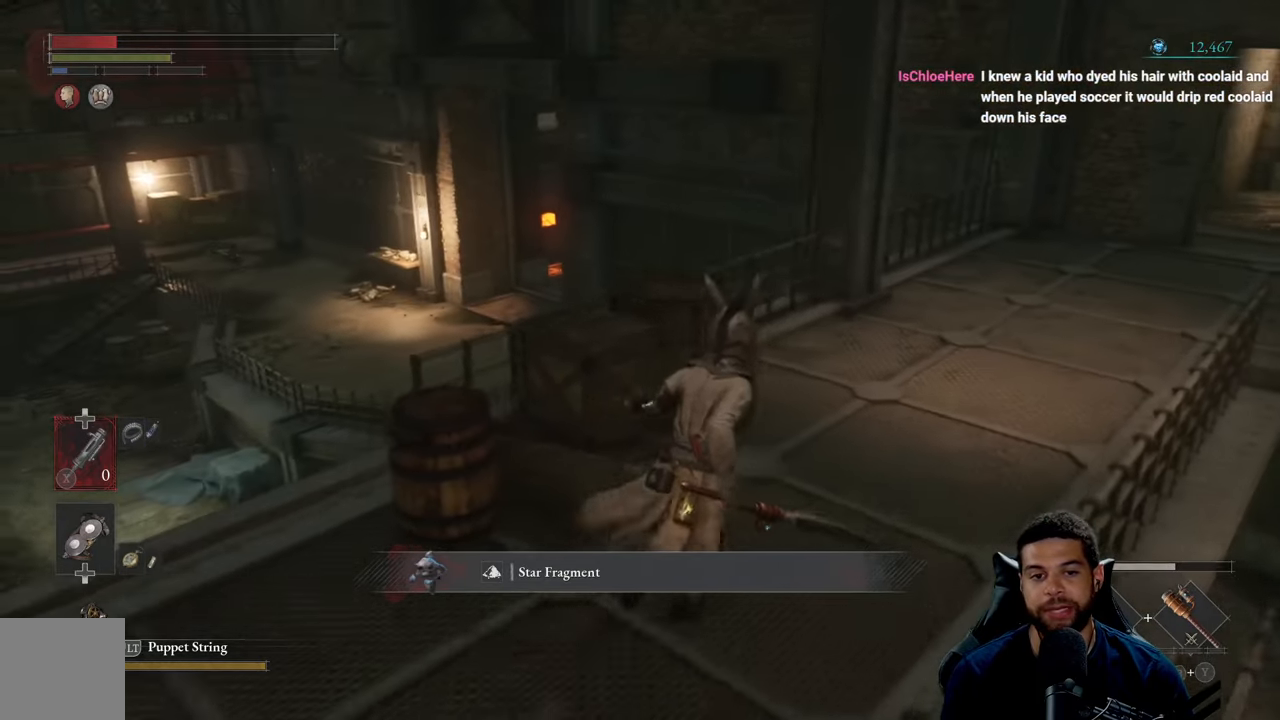
Gameplay with a controller (Xbox layout); each line is a JSON object with the inputs held at the frame after it. "events" lists button and stick changes between this image and that frame as [ms after this image, input, new state], when the widget could be followed in between.
{"buttons": [], "left_stick": "right", "right_stick": "left", "events": [[116, "right_stick", "left"], [266, "left_stick", "right"]]}
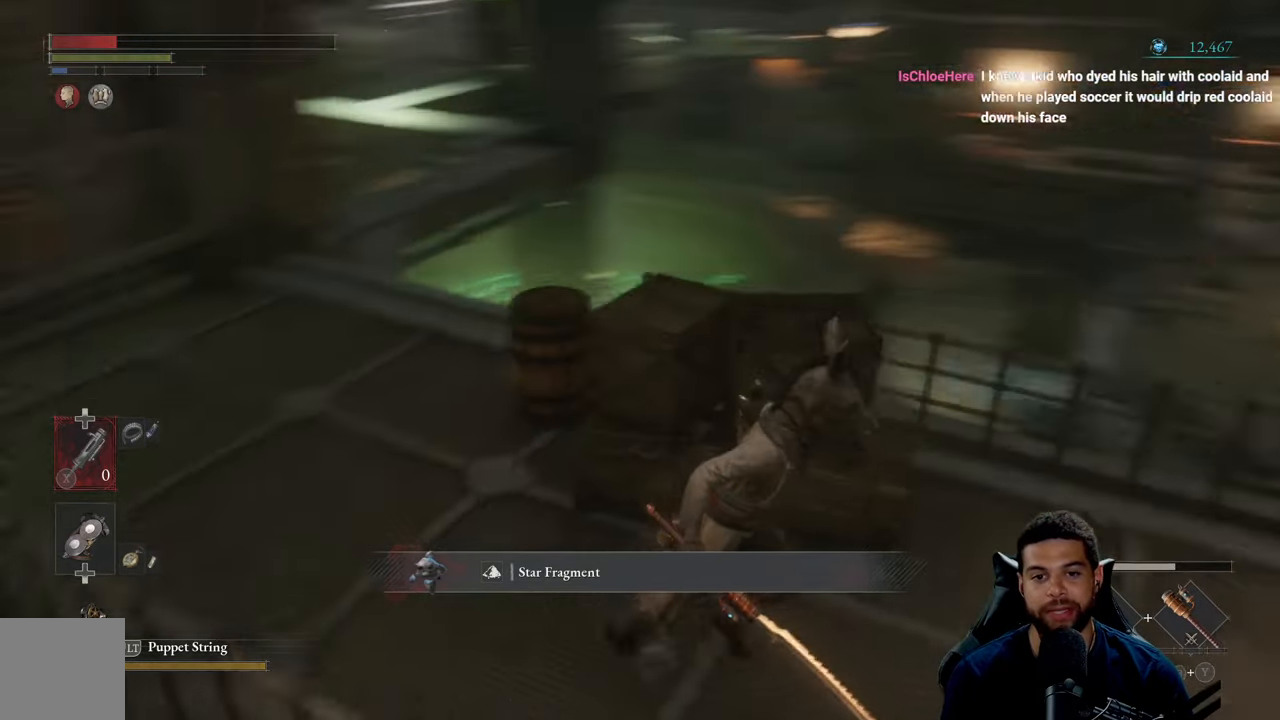
{"buttons": ["B"], "left_stick": "down-right", "right_stick": "center", "events": [[66, "left_stick", "down-right"], [66, "right_stick", "center"], [233, "B", "down"]]}
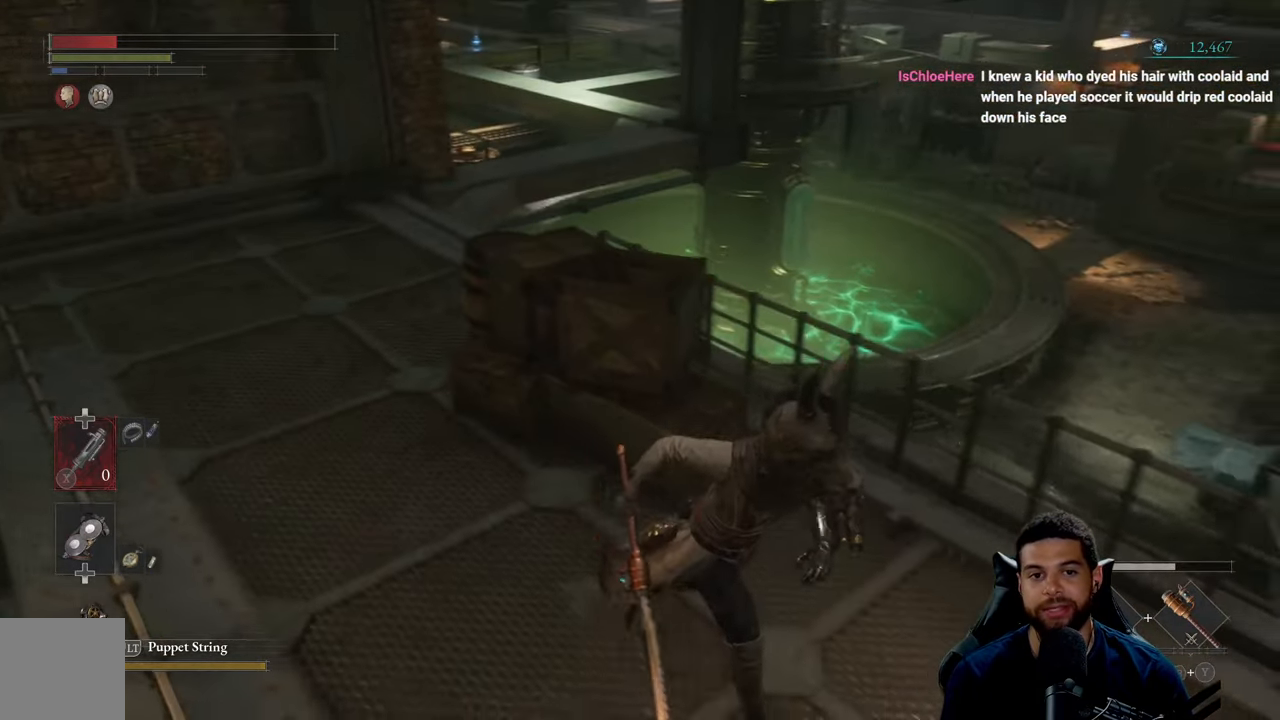
{"buttons": ["B"], "left_stick": "right", "right_stick": "right", "events": [[50, "right_stick", "up-right"], [316, "left_stick", "right"], [333, "right_stick", "right"]]}
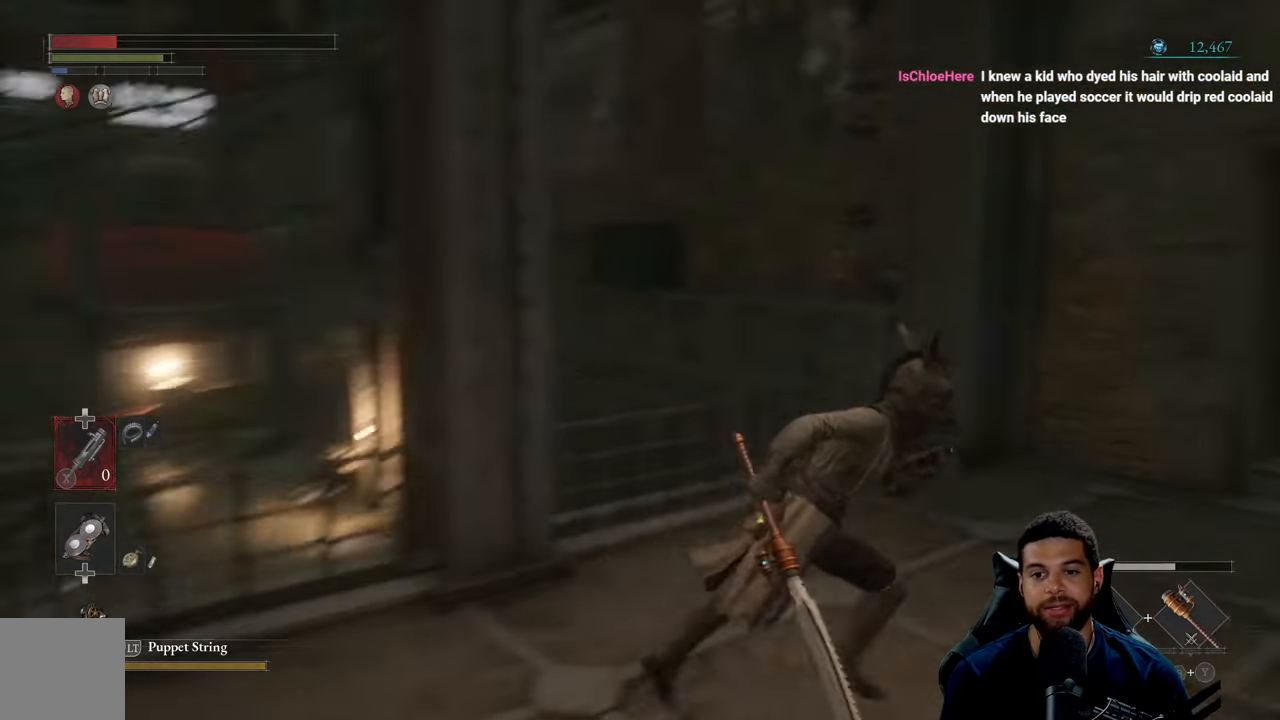
{"buttons": ["B"], "left_stick": "up-right", "right_stick": "center", "events": [[16, "right_stick", "center"], [50, "left_stick", "up-right"], [66, "right_stick", "down-right"], [183, "right_stick", "center"], [250, "right_stick", "down-right"], [383, "right_stick", "center"]]}
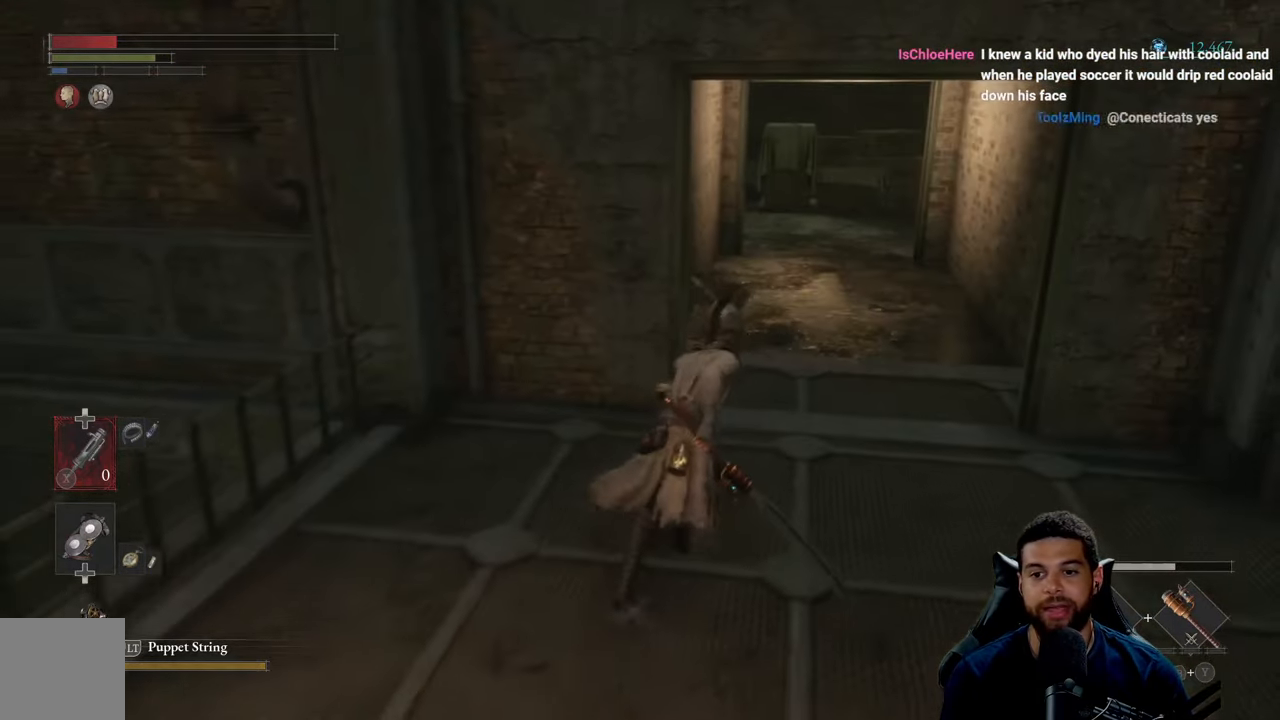
{"buttons": [], "left_stick": "up", "right_stick": "center", "events": [[200, "B", "up"], [250, "left_stick", "up"]]}
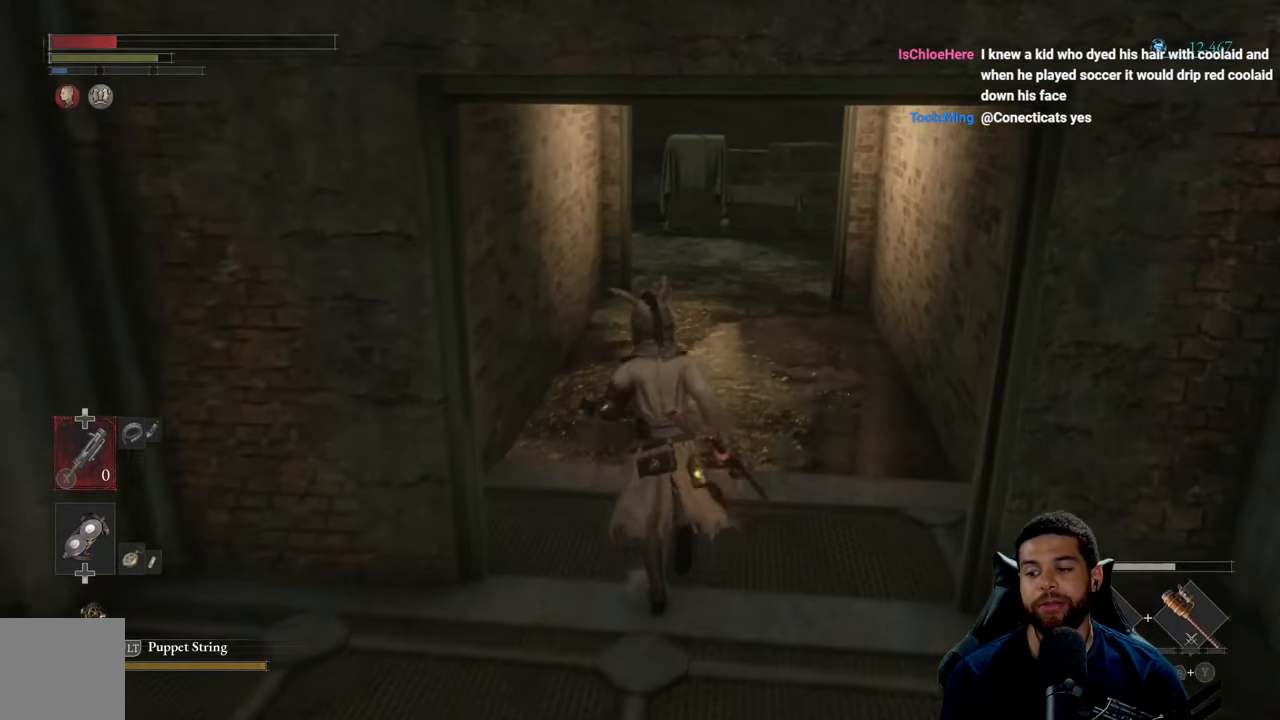
{"buttons": [], "left_stick": "up", "right_stick": "center", "events": []}
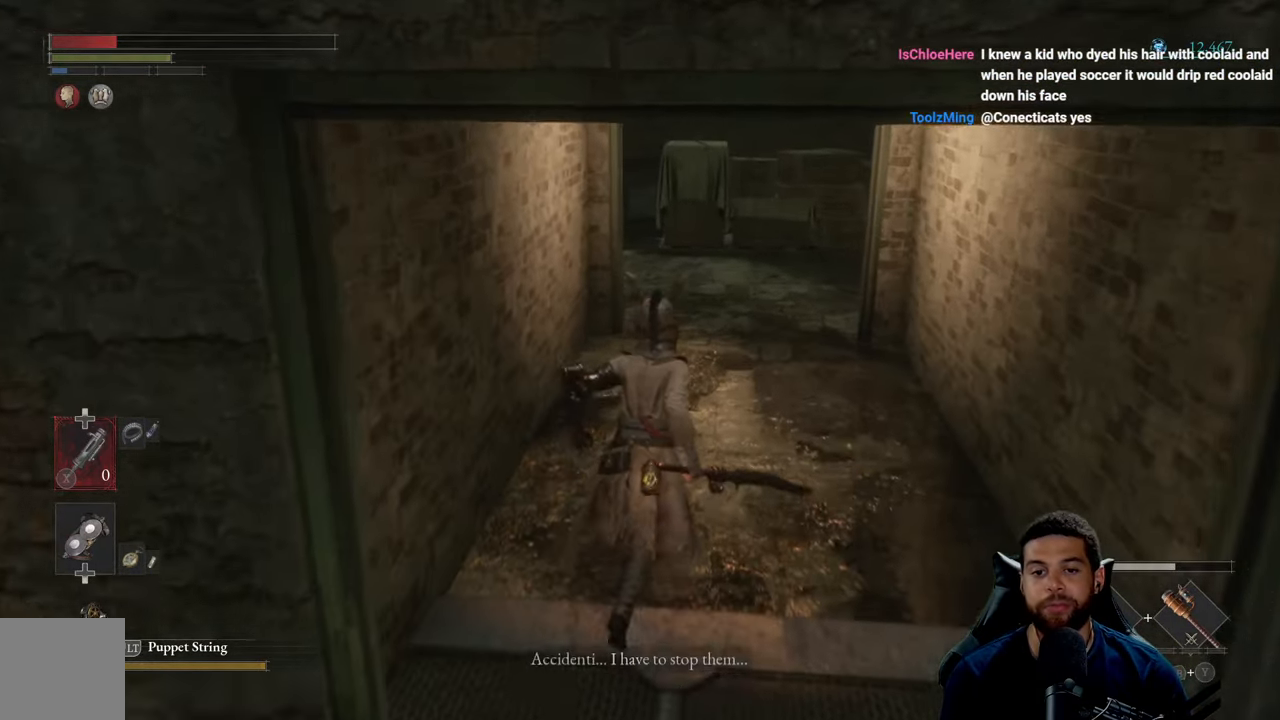
{"buttons": ["B"], "left_stick": "up", "right_stick": "center", "events": [[383, "B", "down"]]}
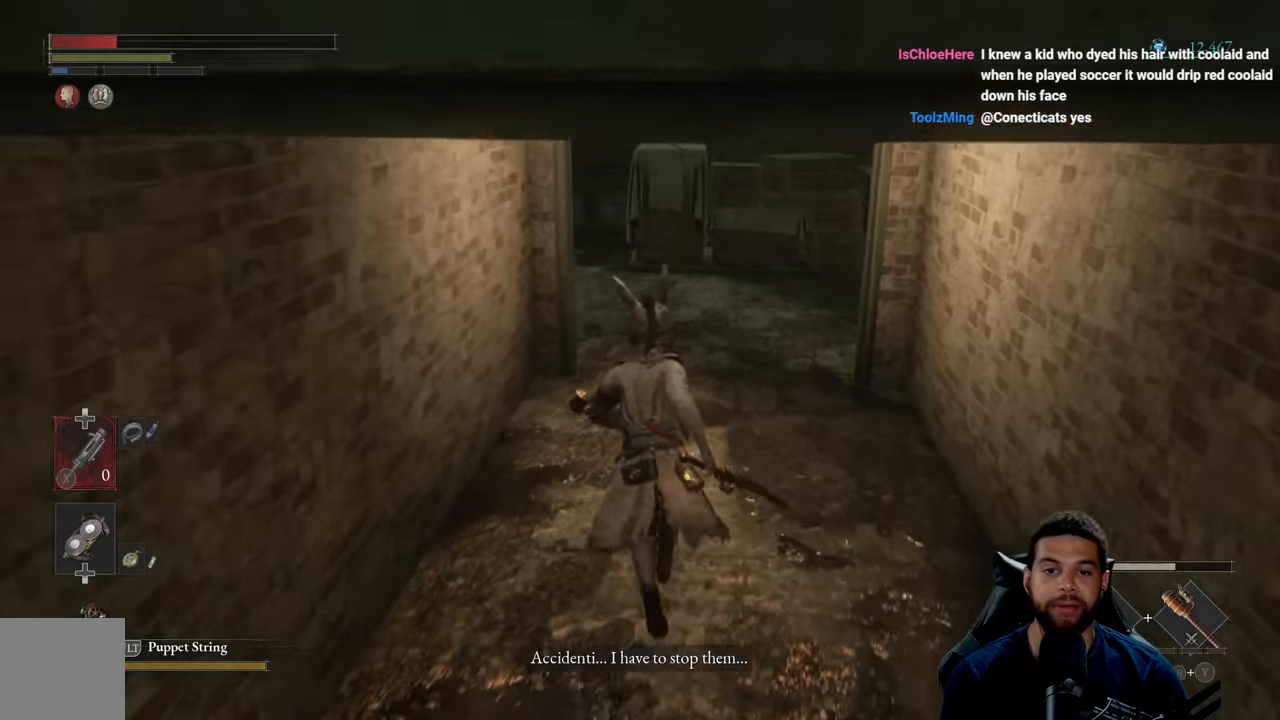
{"buttons": ["B"], "left_stick": "up", "right_stick": "center", "events": [[367, "right_stick", "up-right"], [483, "right_stick", "center"]]}
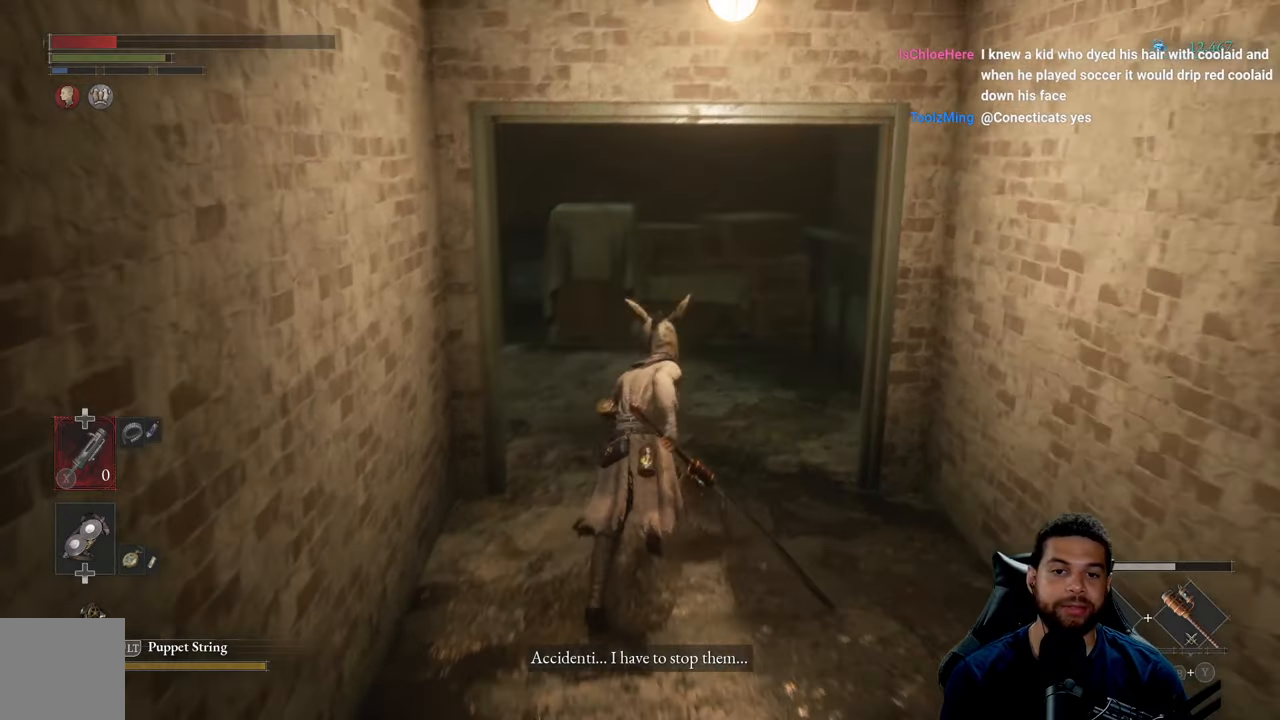
{"buttons": [], "left_stick": "up", "right_stick": "center", "events": [[117, "right_stick", "down-right"], [233, "right_stick", "center"], [400, "B", "up"]]}
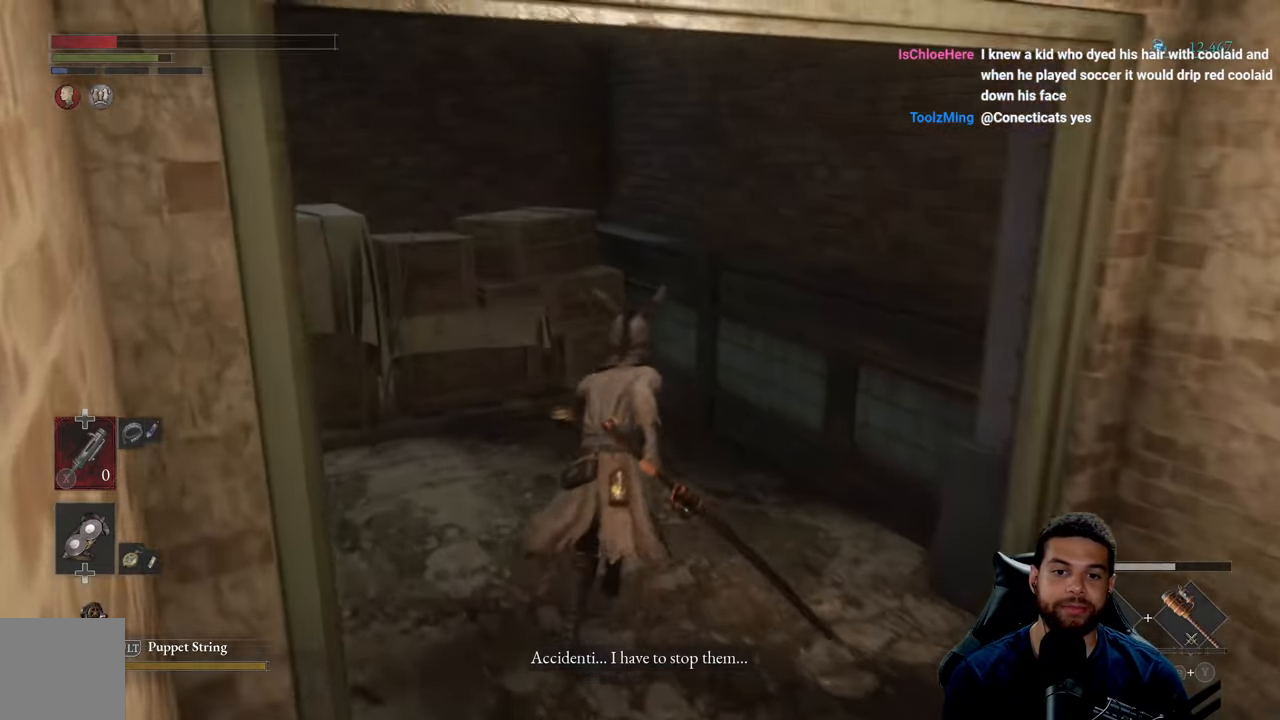
{"buttons": [], "left_stick": "right", "right_stick": "left", "events": [[50, "right_stick", "left"], [200, "left_stick", "left"], [300, "left_stick", "down"], [433, "left_stick", "right"]]}
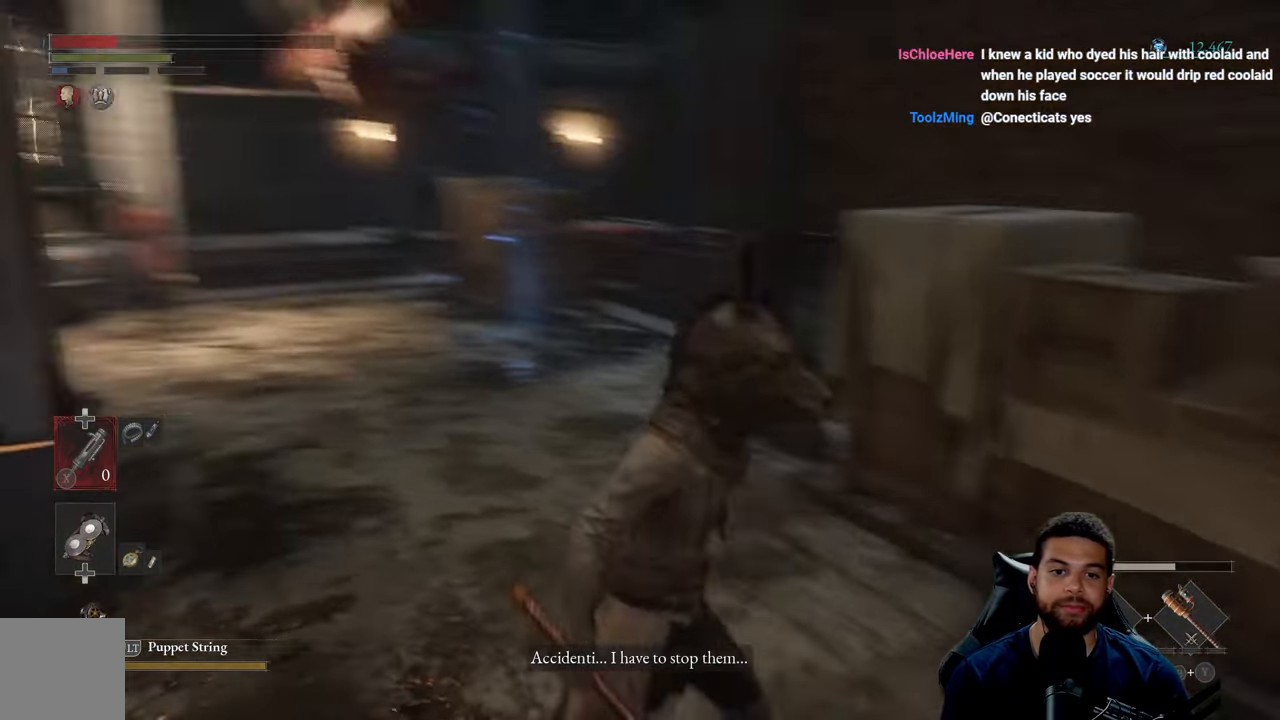
{"buttons": [], "left_stick": "up", "right_stick": "center", "events": [[33, "left_stick", "up-right"], [33, "right_stick", "center"], [133, "right_stick", "left"], [233, "left_stick", "up"], [250, "right_stick", "center"]]}
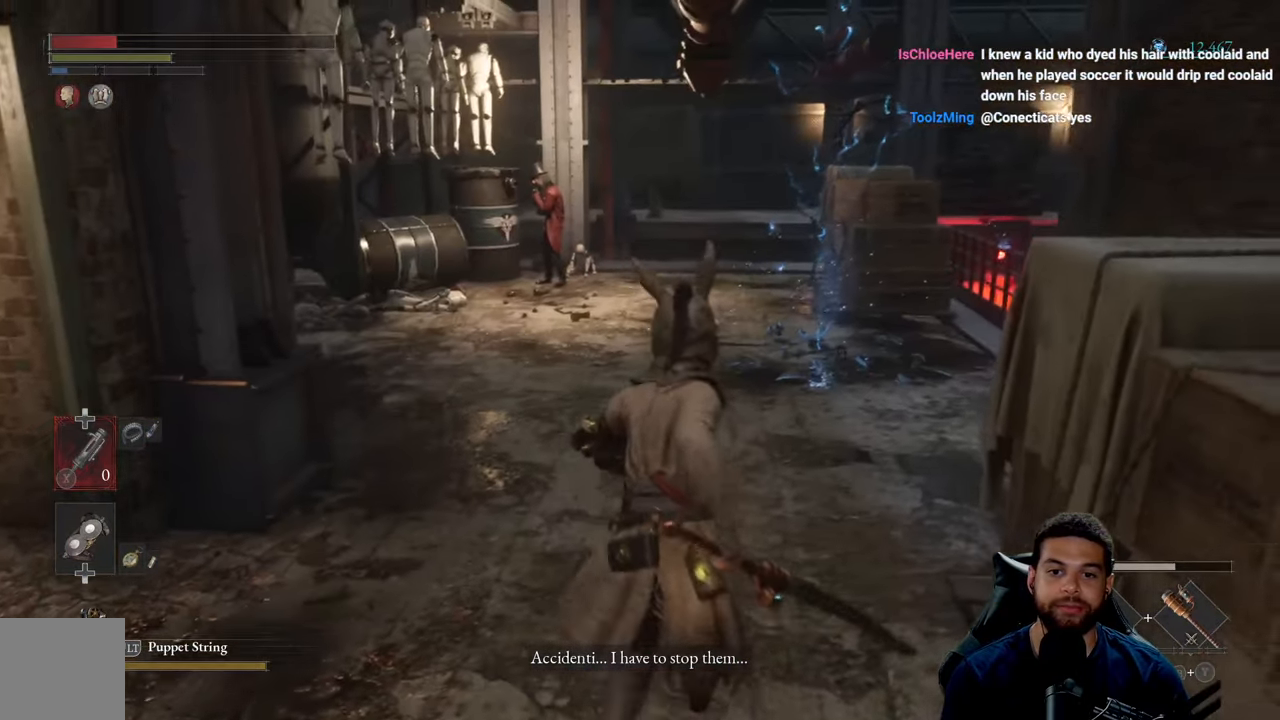
{"buttons": [], "left_stick": "center", "right_stick": "center", "events": [[133, "left_stick", "left"], [267, "left_stick", "down"], [417, "left_stick", "center"]]}
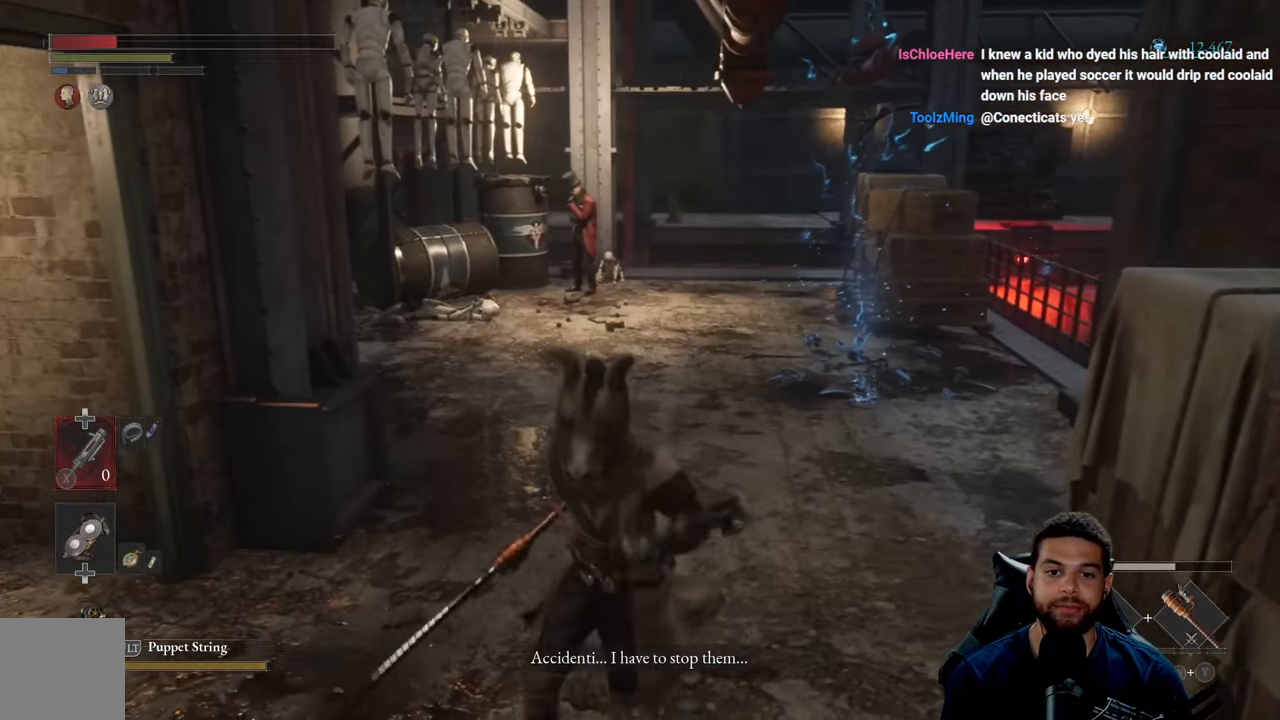
{"buttons": [], "left_stick": "center", "right_stick": "center", "events": [[183, "left_stick", "up"], [500, "left_stick", "center"]]}
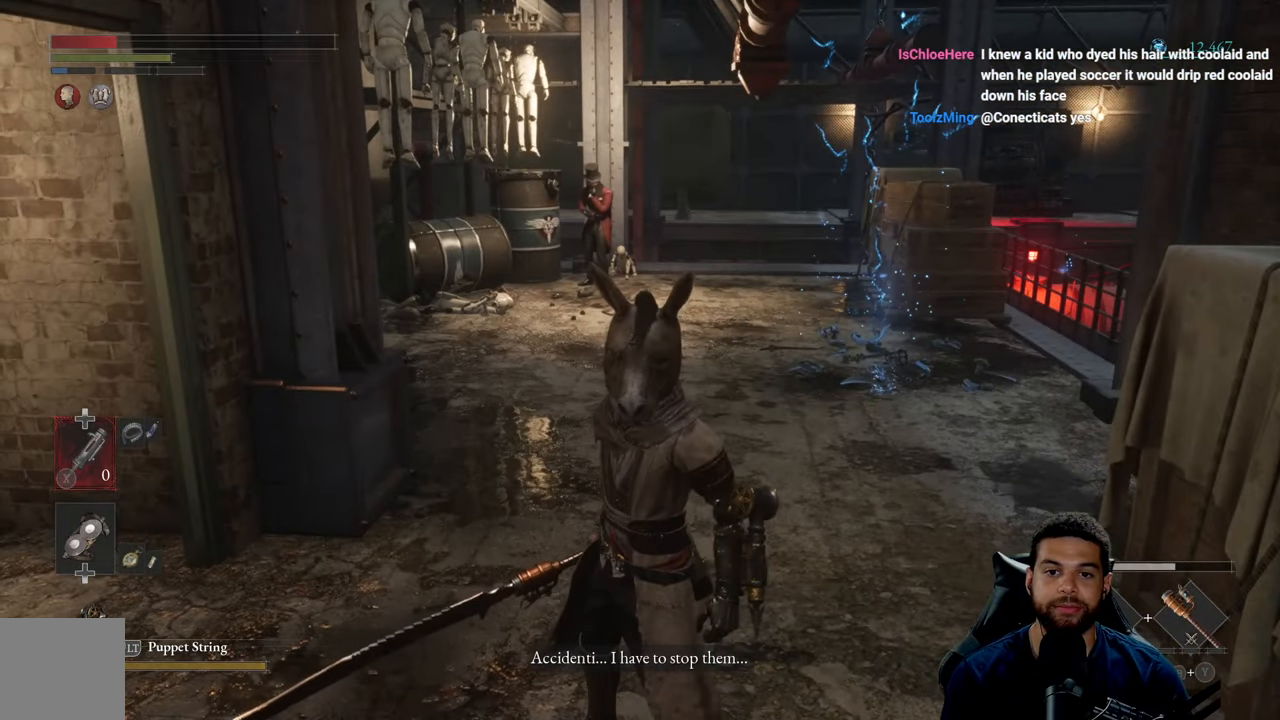
{"buttons": [], "left_stick": "up-left", "right_stick": "center", "events": [[150, "left_stick", "up-left"]]}
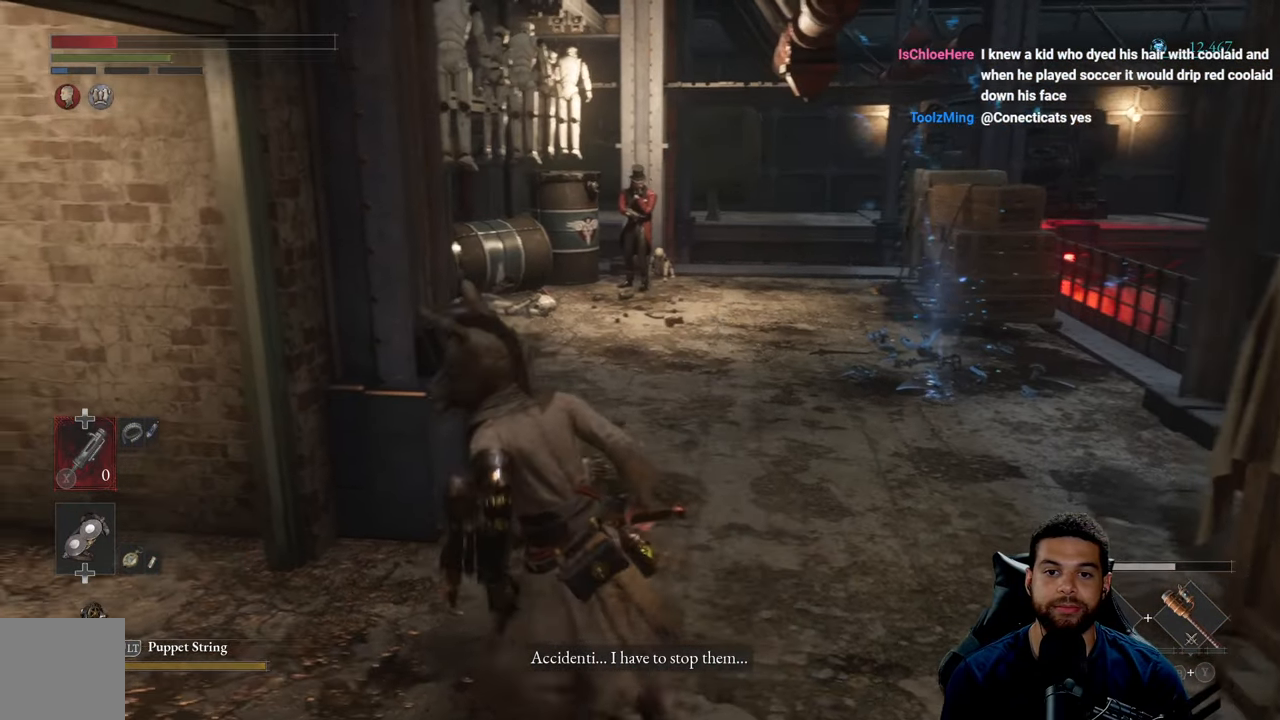
{"buttons": [], "left_stick": "up-right", "right_stick": "center", "events": [[233, "right_stick", "left"], [367, "left_stick", "up-right"], [383, "right_stick", "center"]]}
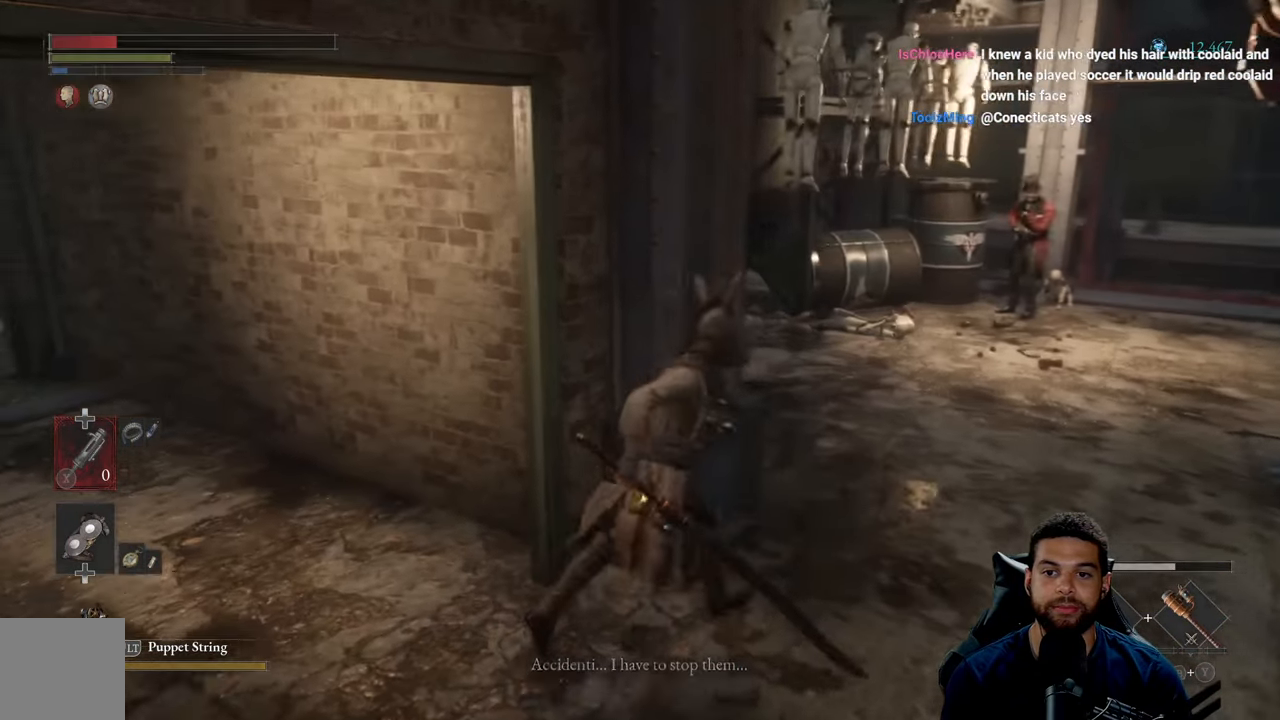
{"buttons": [], "left_stick": "center", "right_stick": "center", "events": [[100, "left_stick", "center"]]}
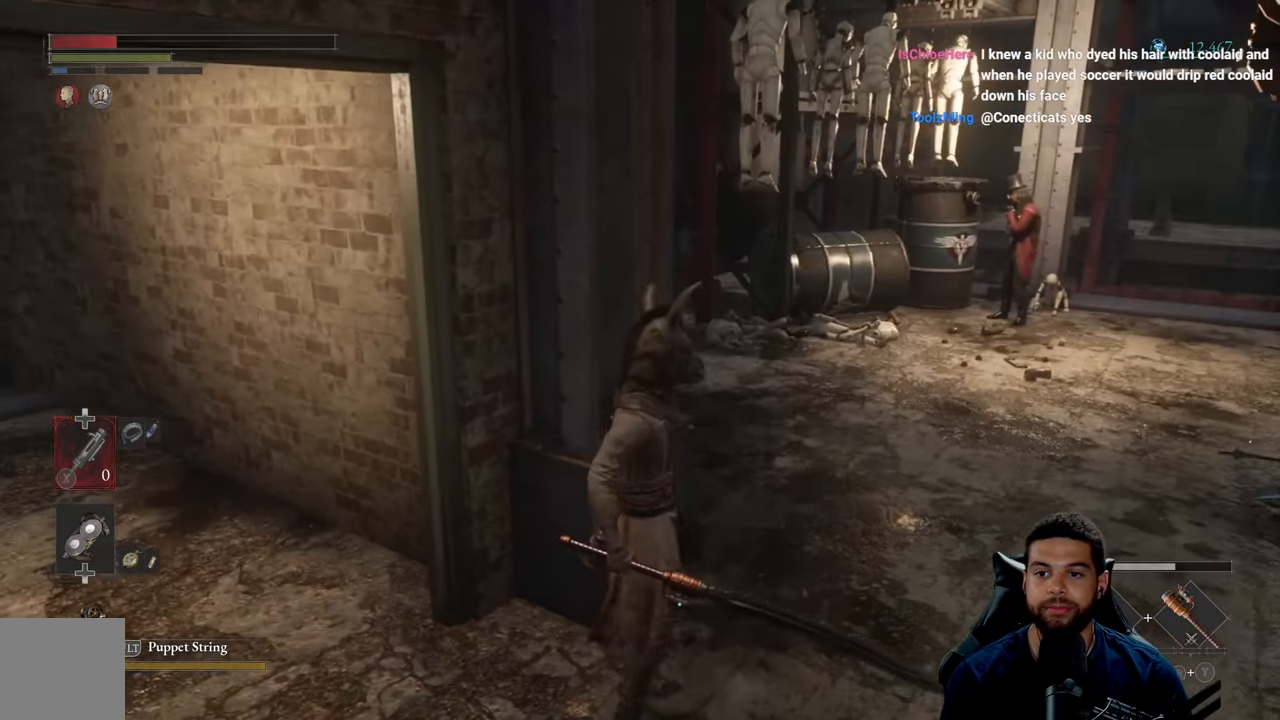
{"buttons": [], "left_stick": "up-right", "right_stick": "center", "events": [[233, "left_stick", "up-right"]]}
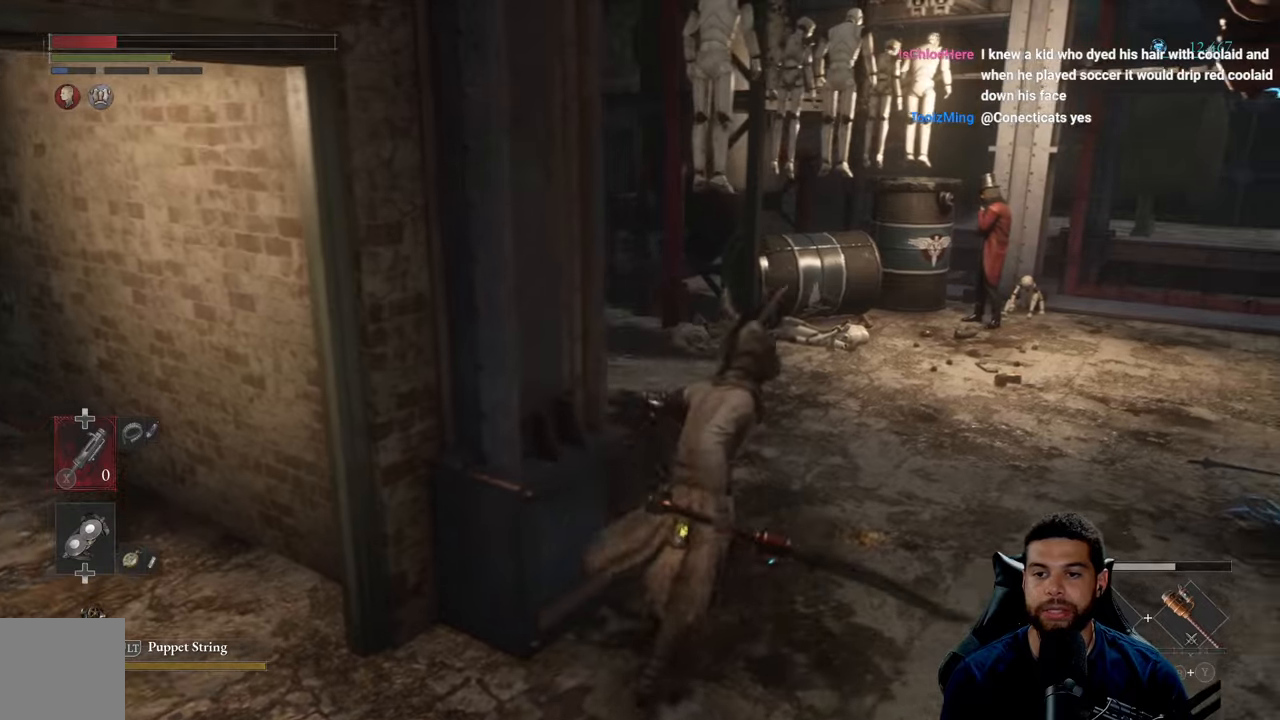
{"buttons": [], "left_stick": "up-right", "right_stick": "center", "events": [[184, "left_stick", "center"], [350, "left_stick", "up-right"]]}
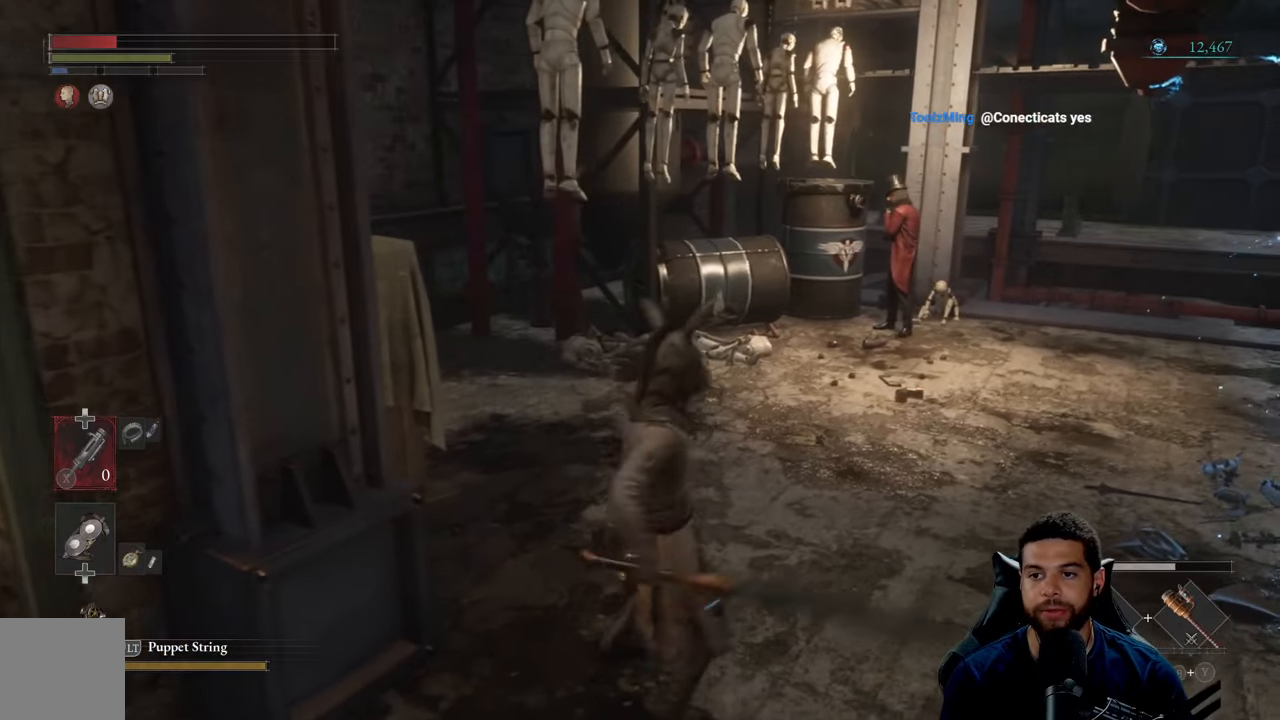
{"buttons": [], "left_stick": "up", "right_stick": "center", "events": [[250, "left_stick", "up"]]}
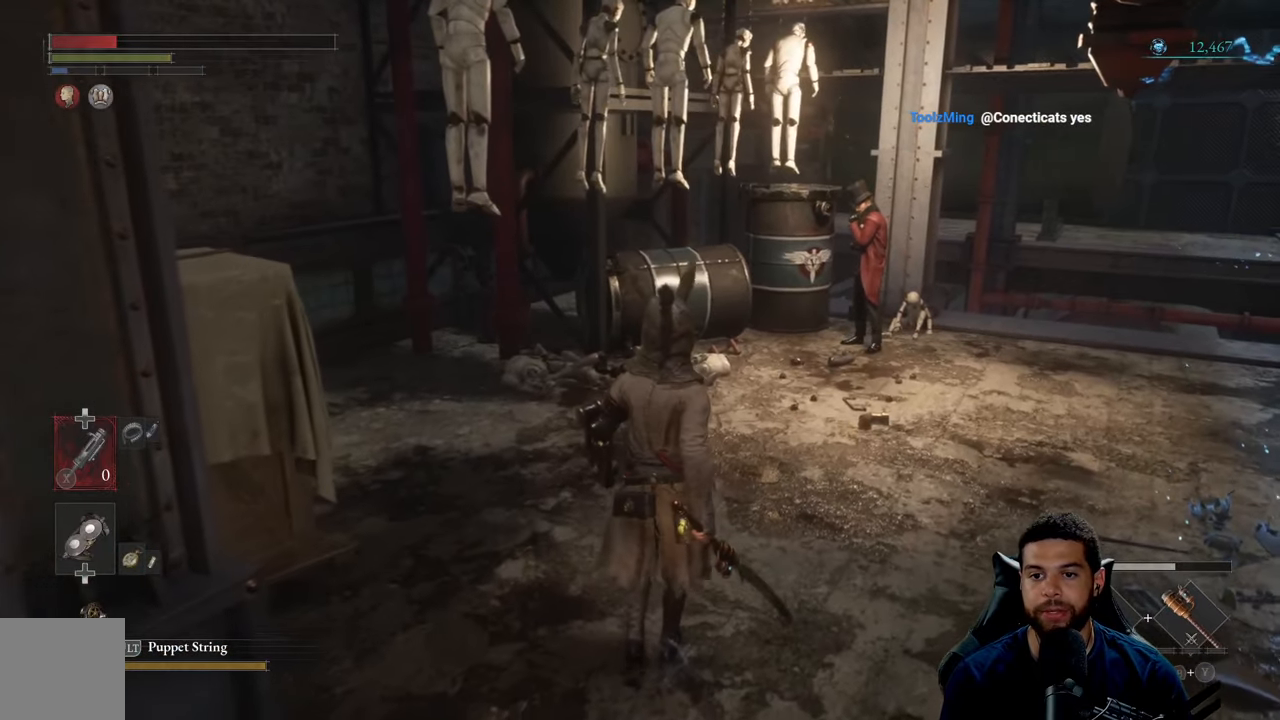
{"buttons": [], "left_stick": "up", "right_stick": "center", "events": []}
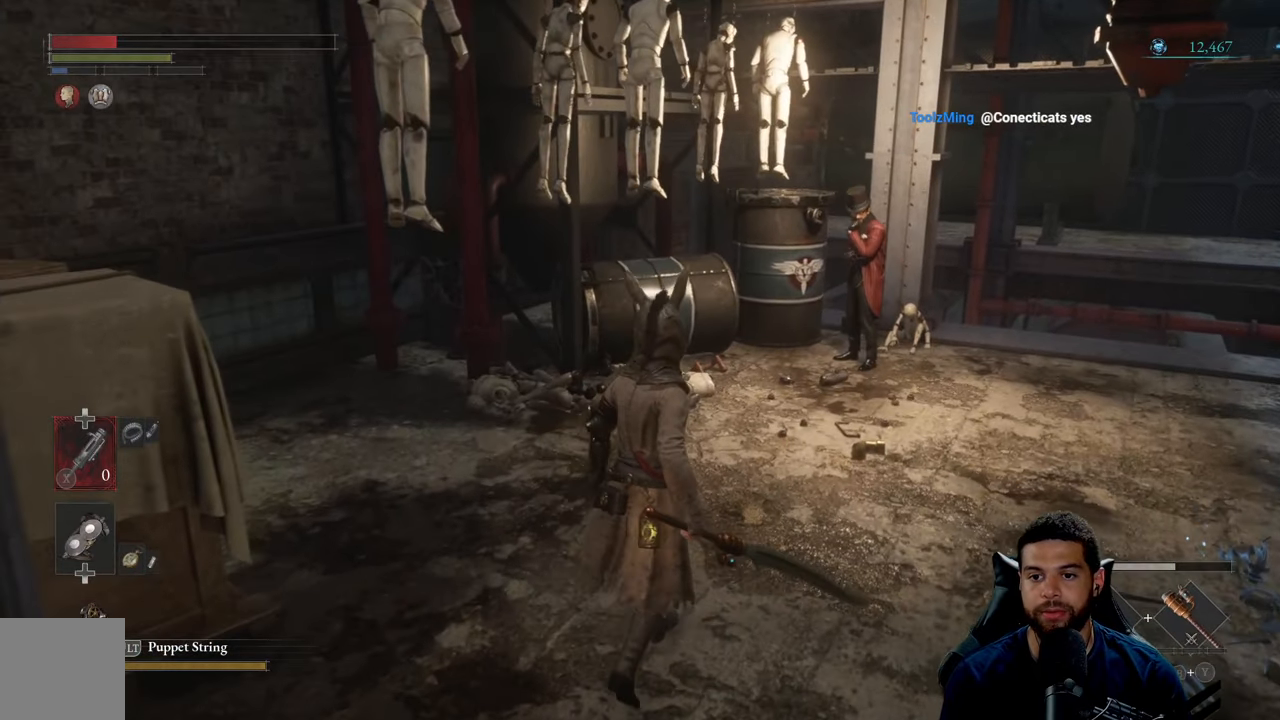
{"buttons": [], "left_stick": "up", "right_stick": "center", "events": []}
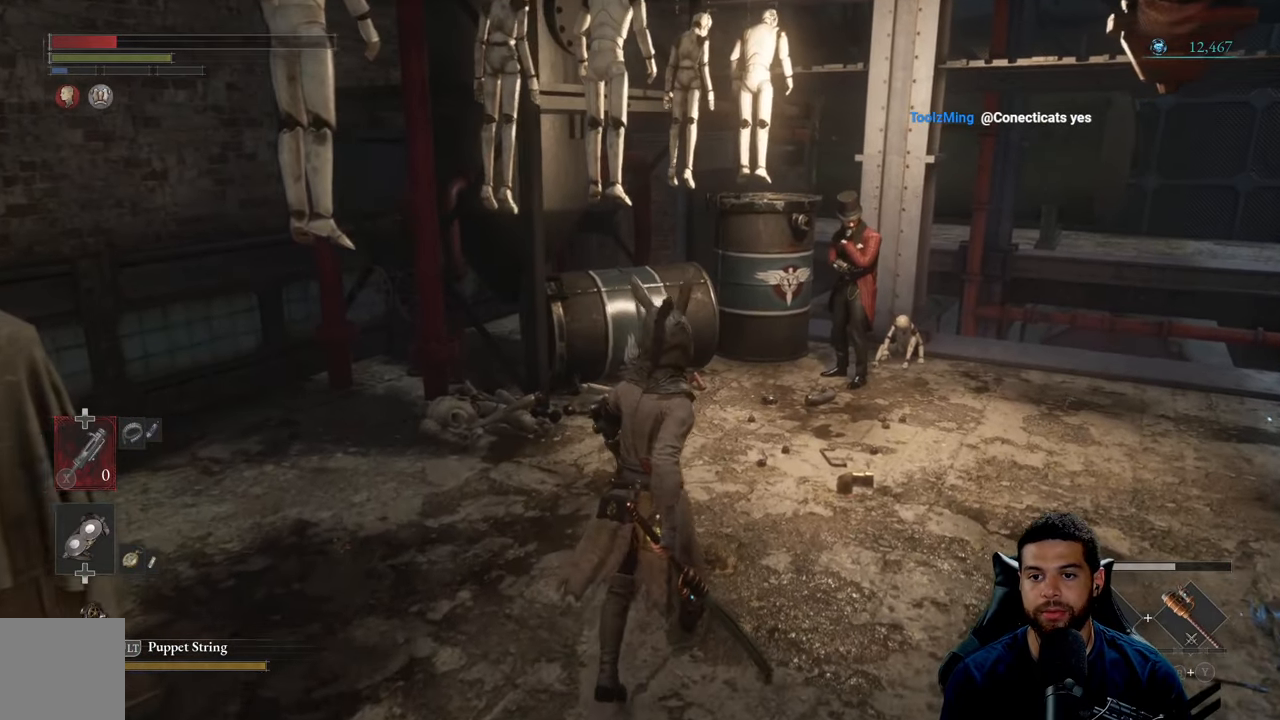
{"buttons": [], "left_stick": "up", "right_stick": "center", "events": []}
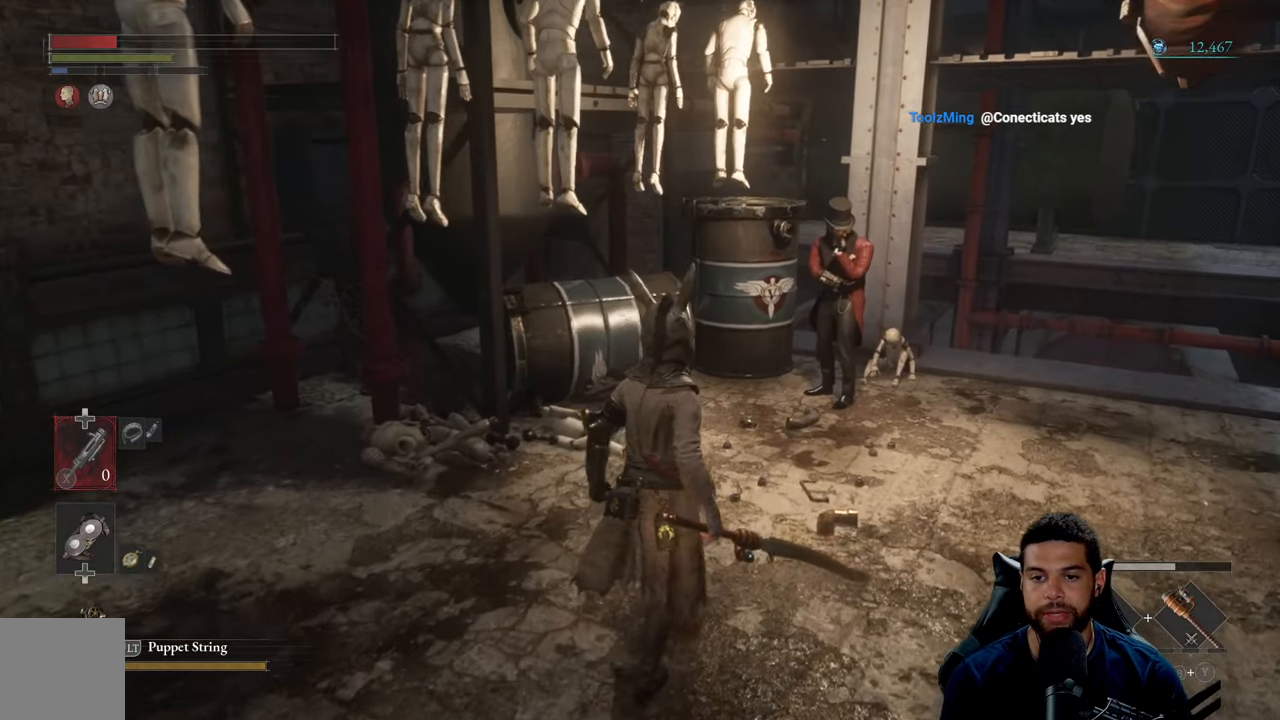
{"buttons": [], "left_stick": "up", "right_stick": "center", "events": []}
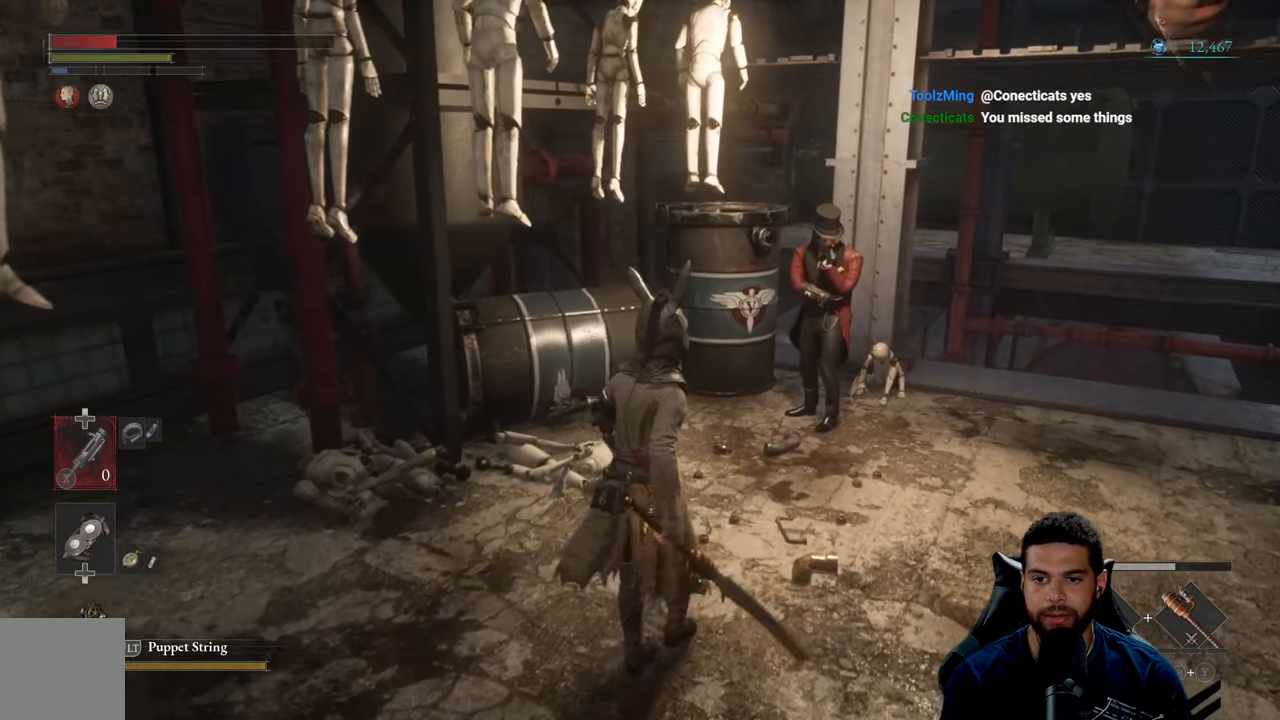
{"buttons": [], "left_stick": "up", "right_stick": "center", "events": []}
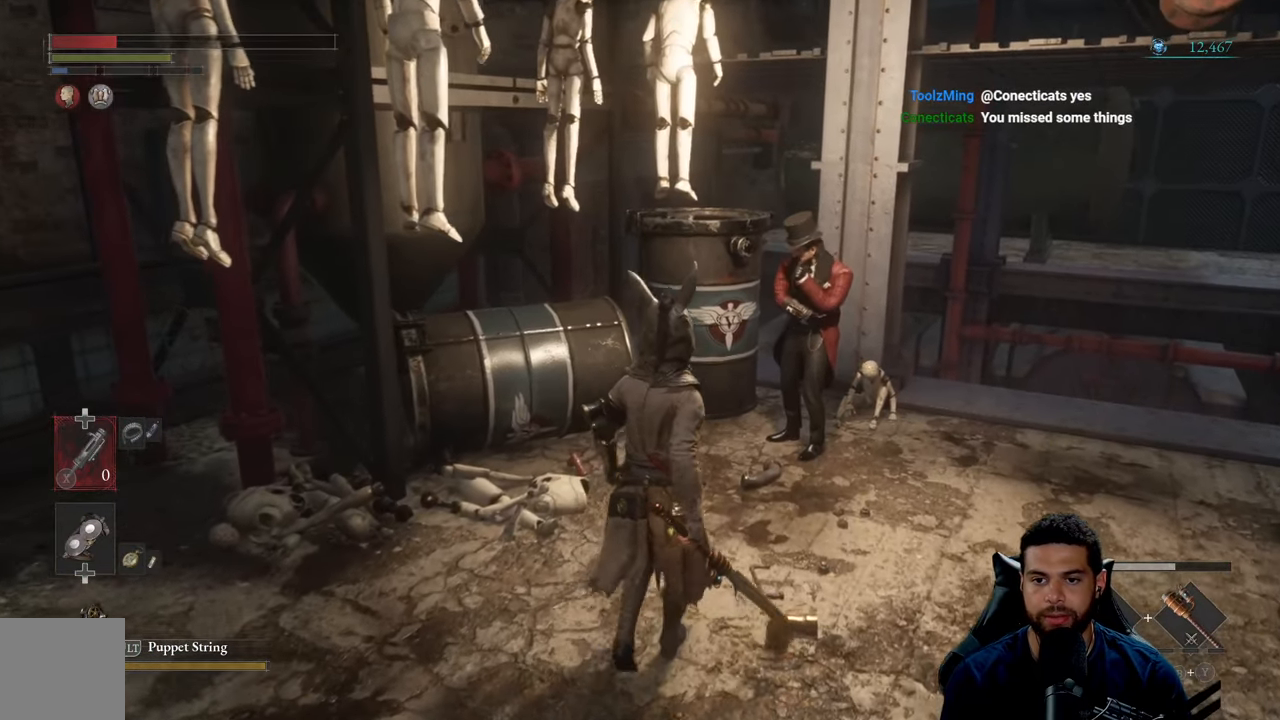
{"buttons": [], "left_stick": "up", "right_stick": "center", "events": []}
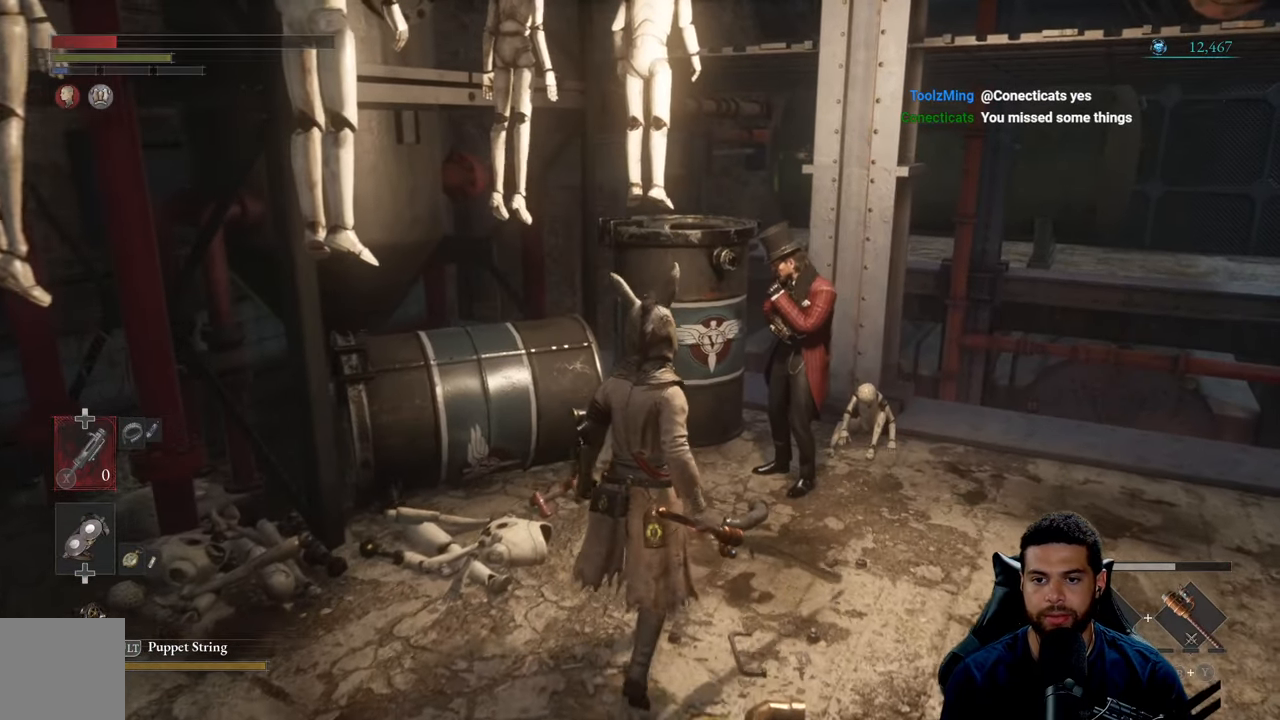
{"buttons": [], "left_stick": "up", "right_stick": "center", "events": []}
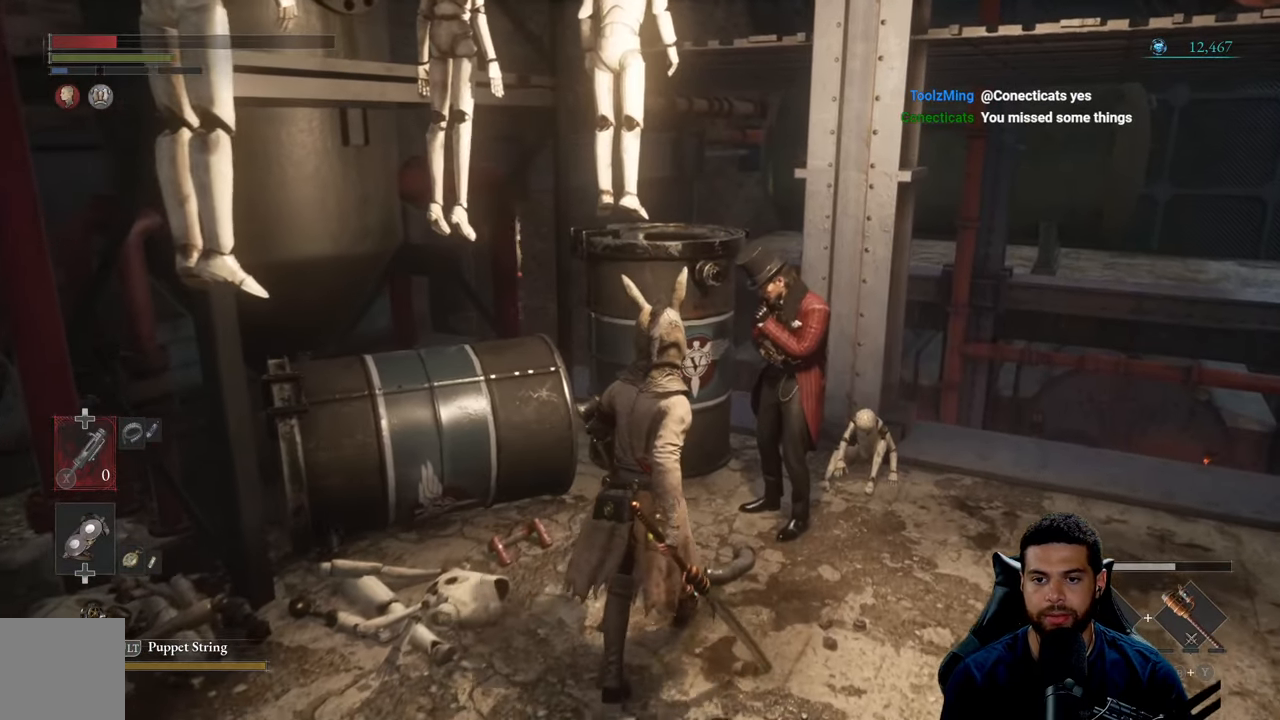
{"buttons": [], "left_stick": "center", "right_stick": "center", "events": [[433, "left_stick", "center"]]}
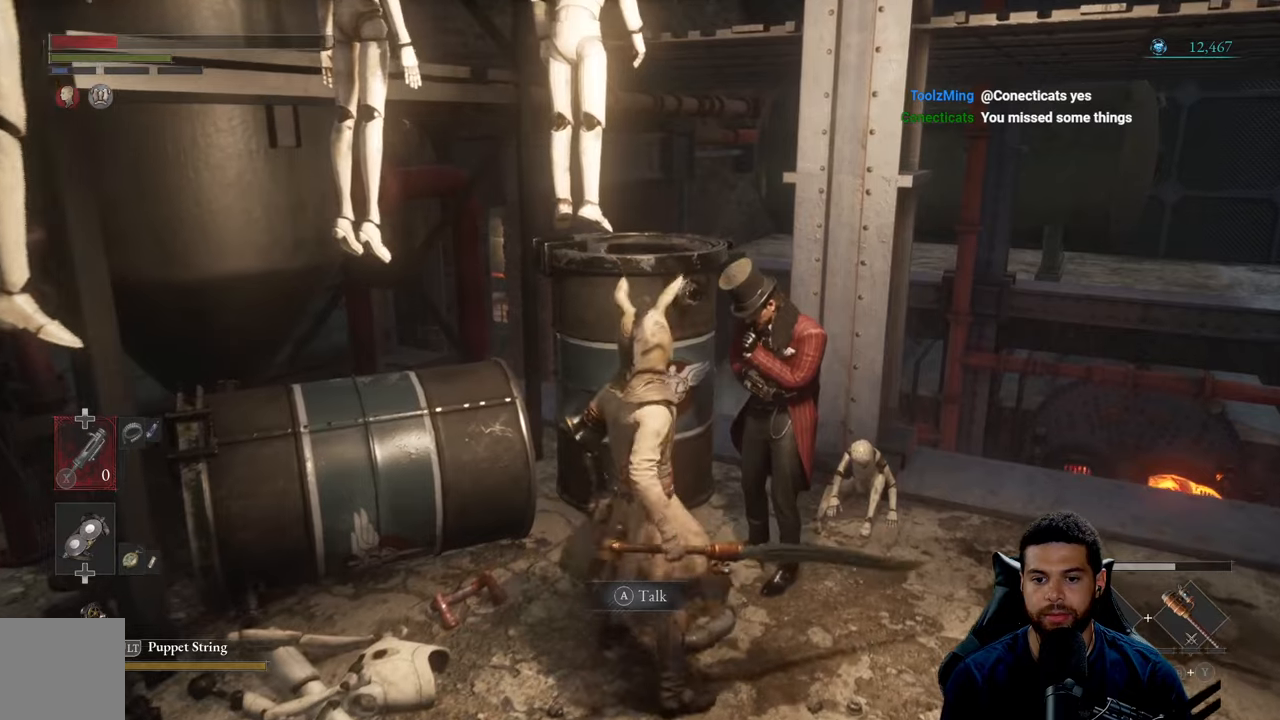
{"buttons": [], "left_stick": "center", "right_stick": "center", "events": []}
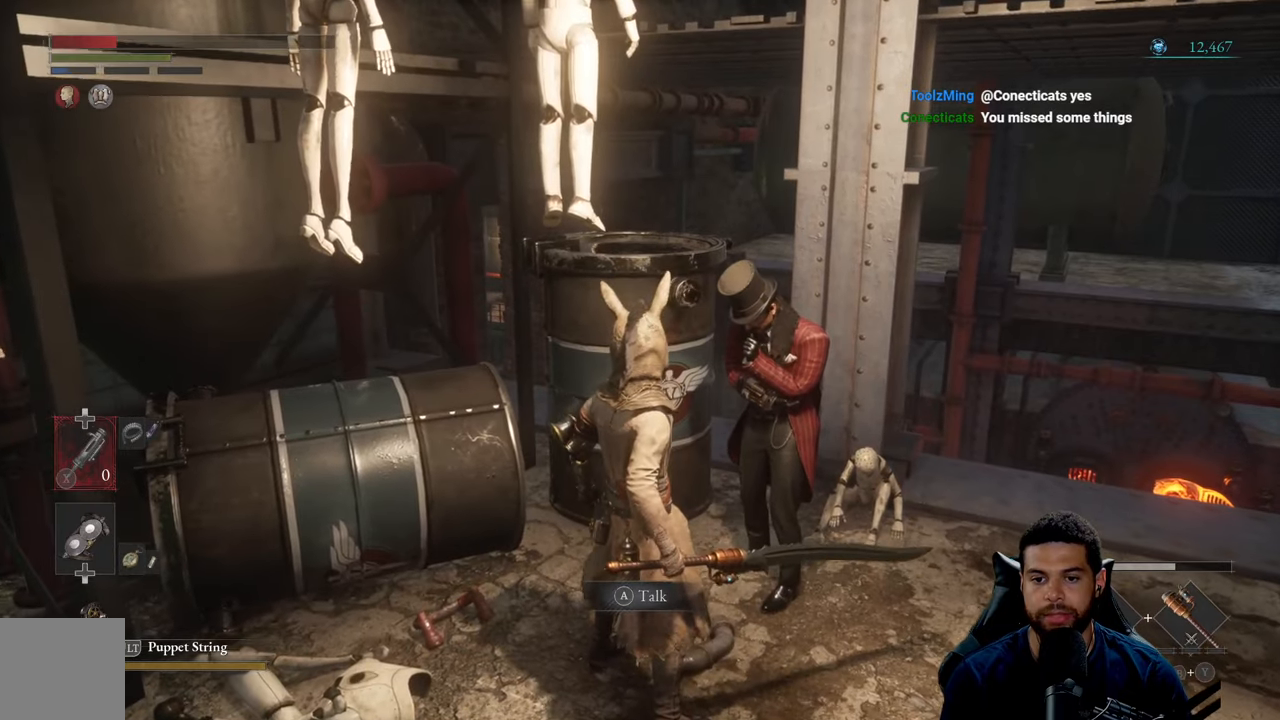
{"buttons": [], "left_stick": "center", "right_stick": "center", "events": []}